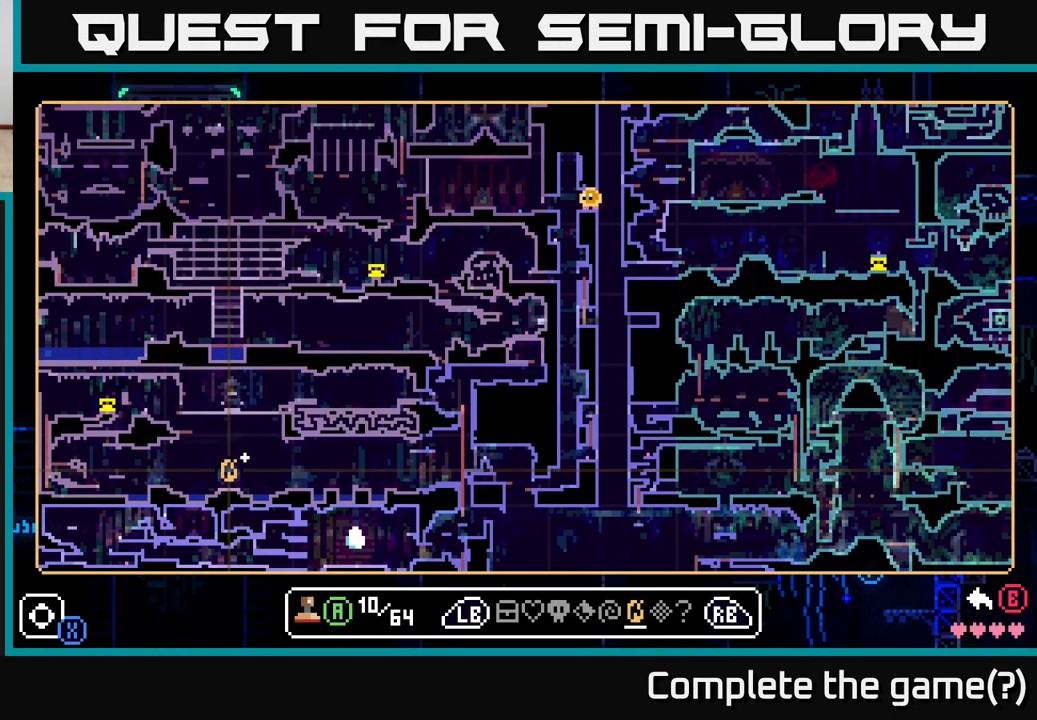
Gameplay with a controller (Xbox layout); each line is a JSON object with the inputs held at the frame after it. "events" lists button and stick changes between this image and that frame as [ms after this image, input, new state], when the widget could be followed in between.
{"buttons": [], "left_stick": "center", "right_stick": "center", "events": [[433, "left_stick", "center"]]}
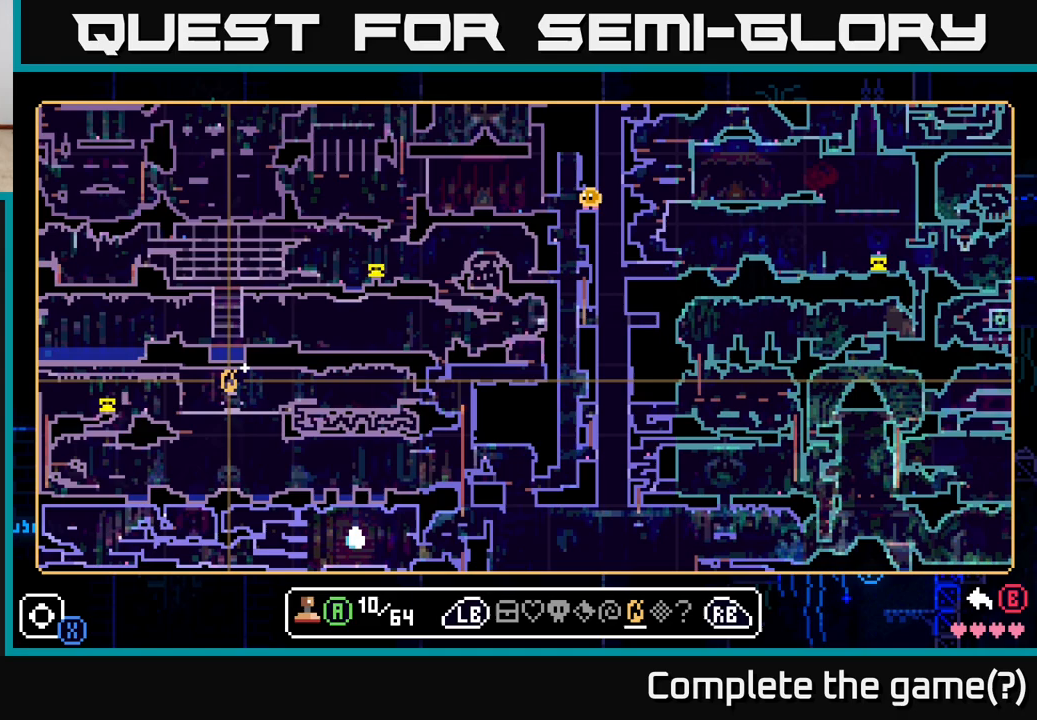
{"buttons": [], "left_stick": "up-left", "right_stick": "center", "events": [[333, "left_stick", "up-left"]]}
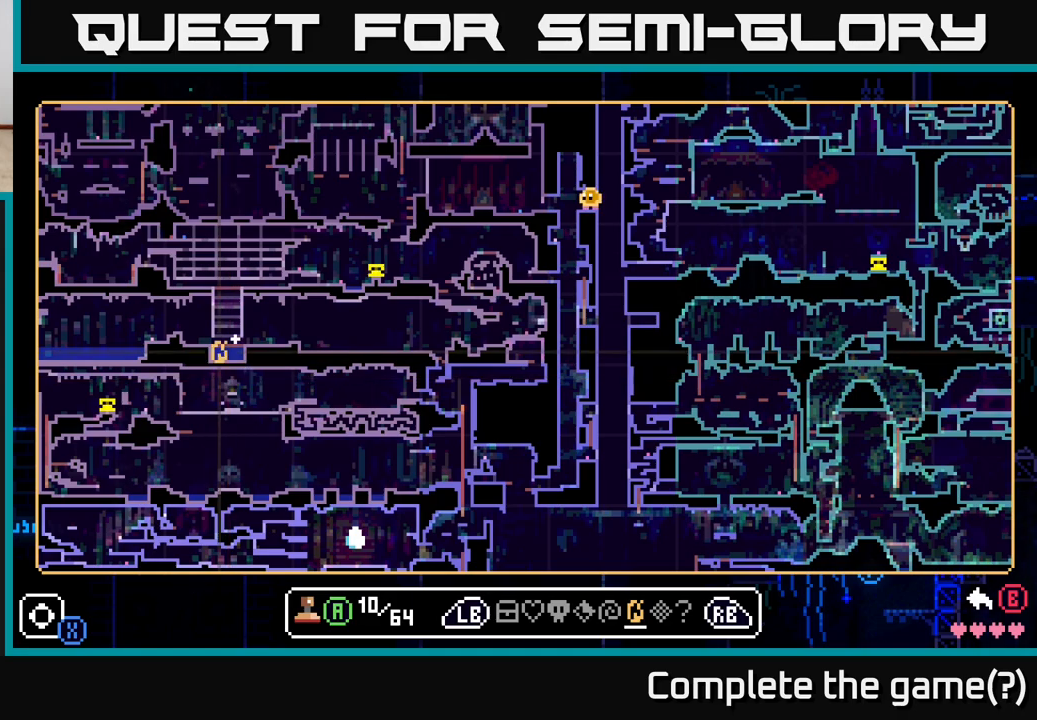
{"buttons": [], "left_stick": "up-left", "right_stick": "up-left", "events": [[267, "right_stick", "up-left"]]}
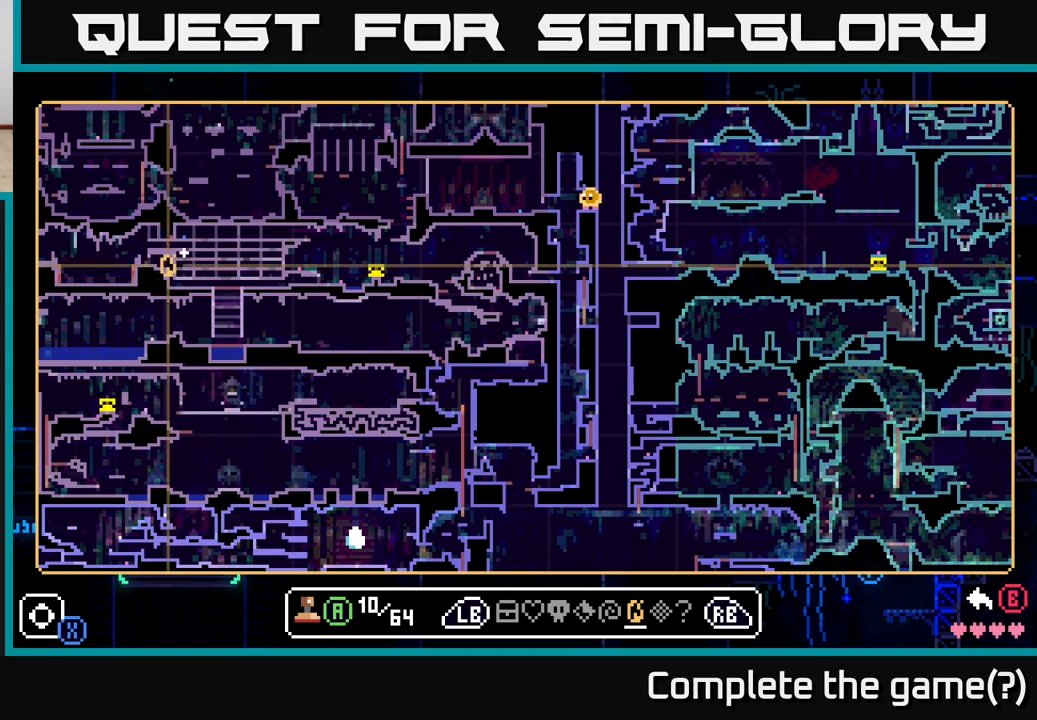
{"buttons": [], "left_stick": "center", "right_stick": "center", "events": [[100, "left_stick", "center"], [150, "right_stick", "center"]]}
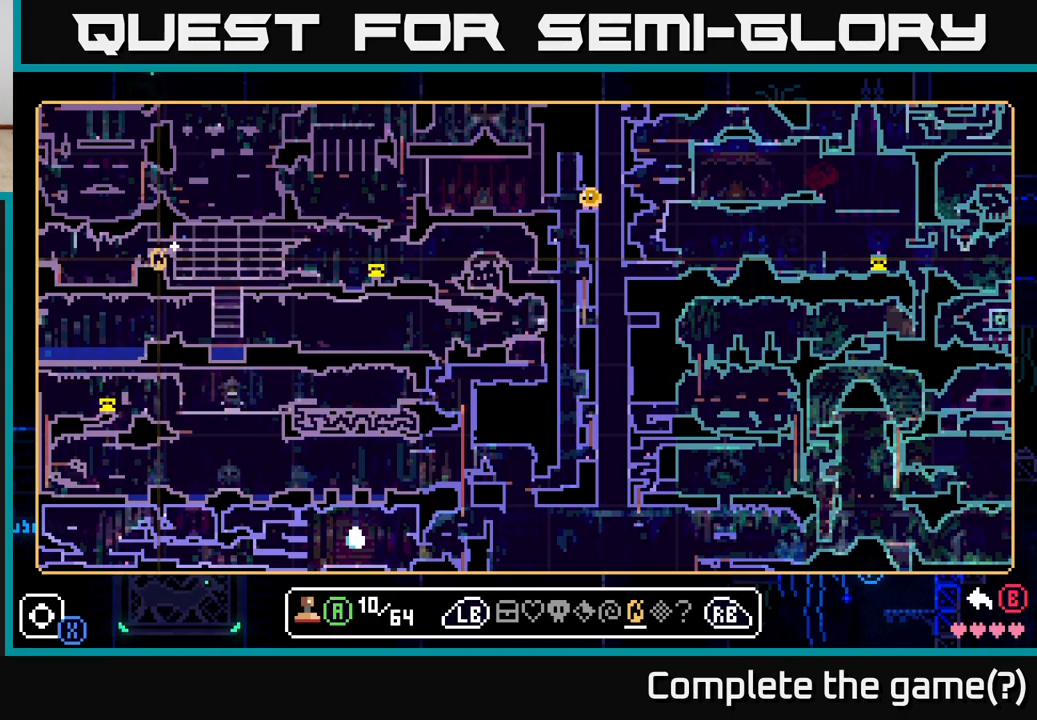
{"buttons": [], "left_stick": "center", "right_stick": "center", "events": [[317, "B", "down"], [383, "B", "up"]]}
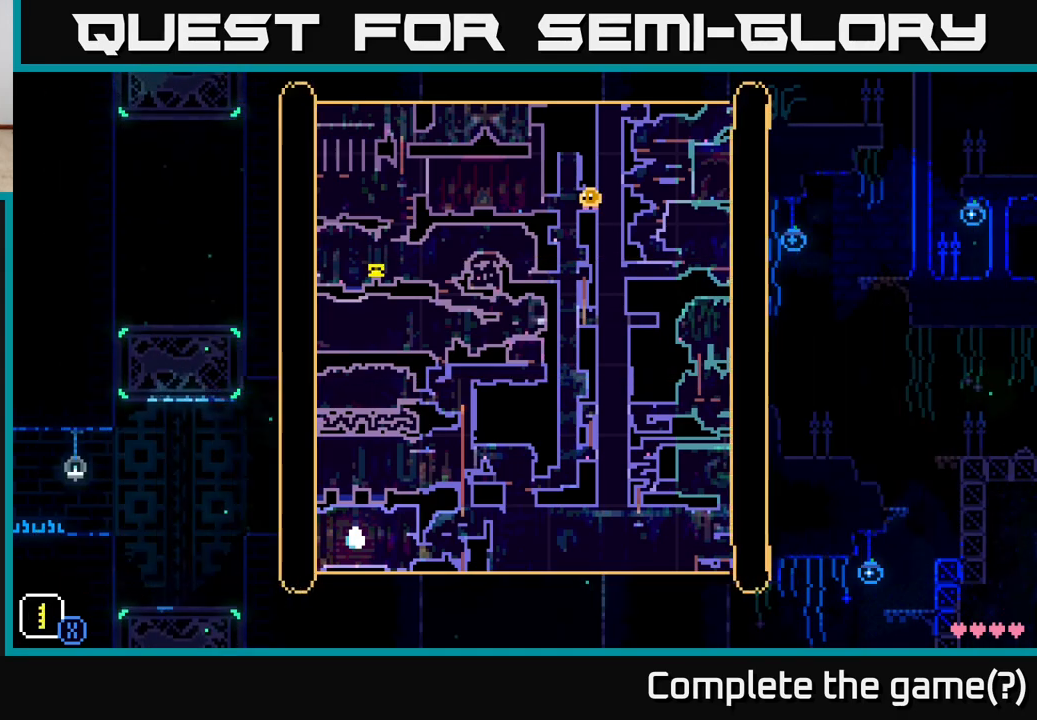
{"buttons": [], "left_stick": "center", "right_stick": "center", "events": [[17, "left_stick", "up-left"], [317, "left_stick", "center"]]}
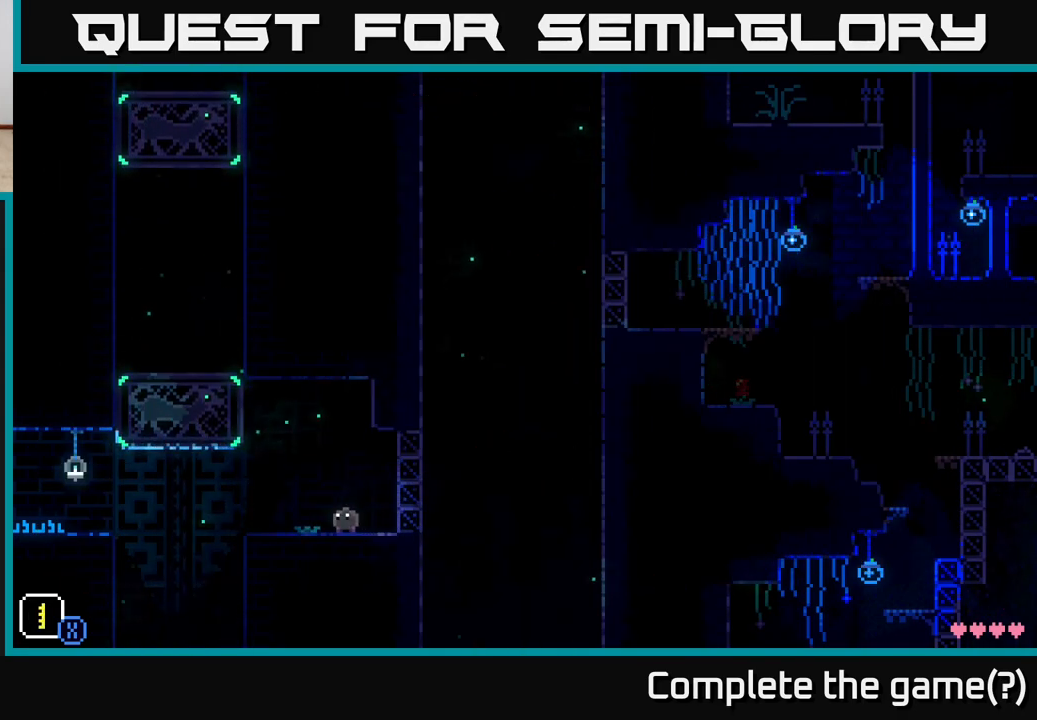
{"buttons": [], "left_stick": "center", "right_stick": "center", "events": [[233, "left_stick", "left"], [483, "left_stick", "center"]]}
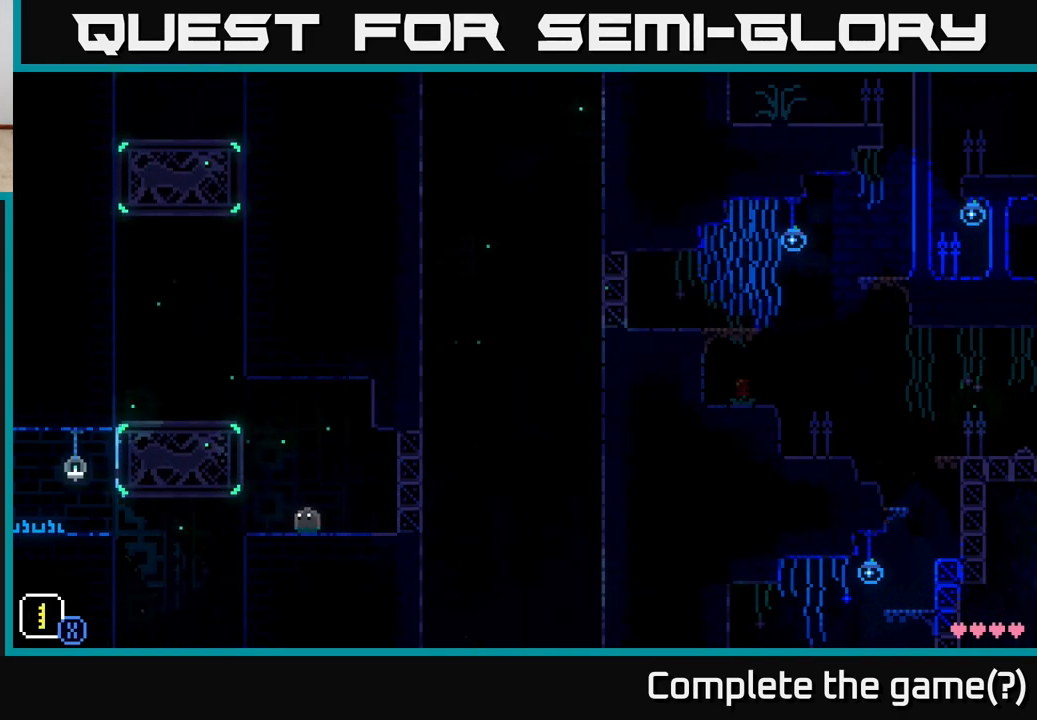
{"buttons": [], "left_stick": "left", "right_stick": "center", "events": [[233, "left_stick", "left"], [267, "A", "down"], [467, "A", "up"]]}
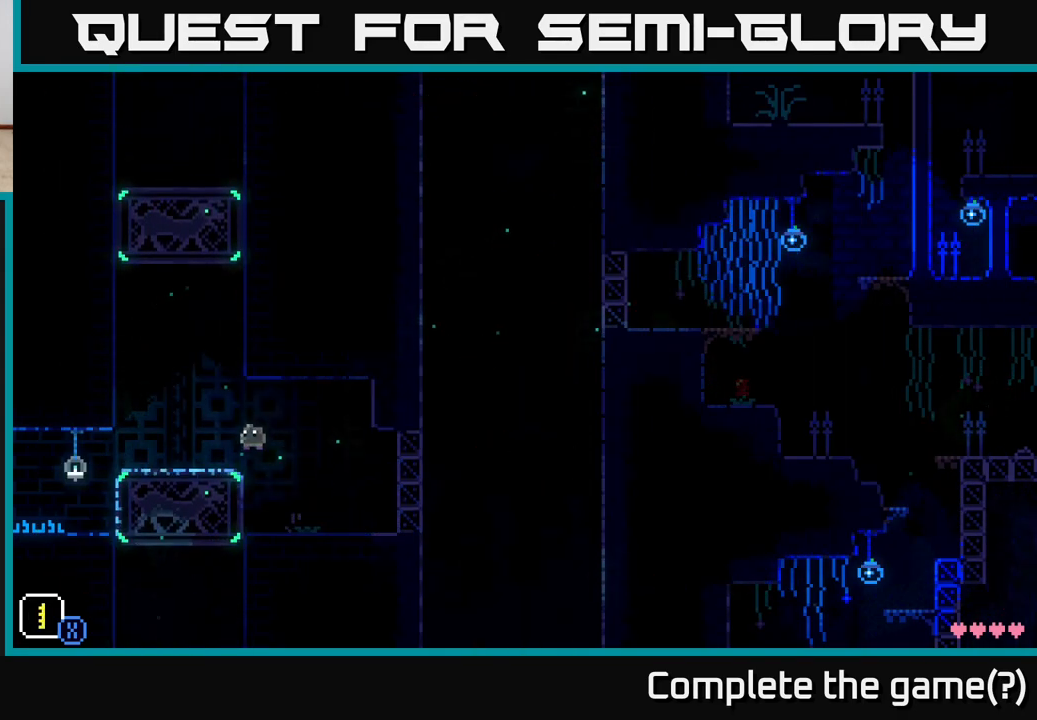
{"buttons": ["A"], "left_stick": "left", "right_stick": "center", "events": [[500, "A", "down"]]}
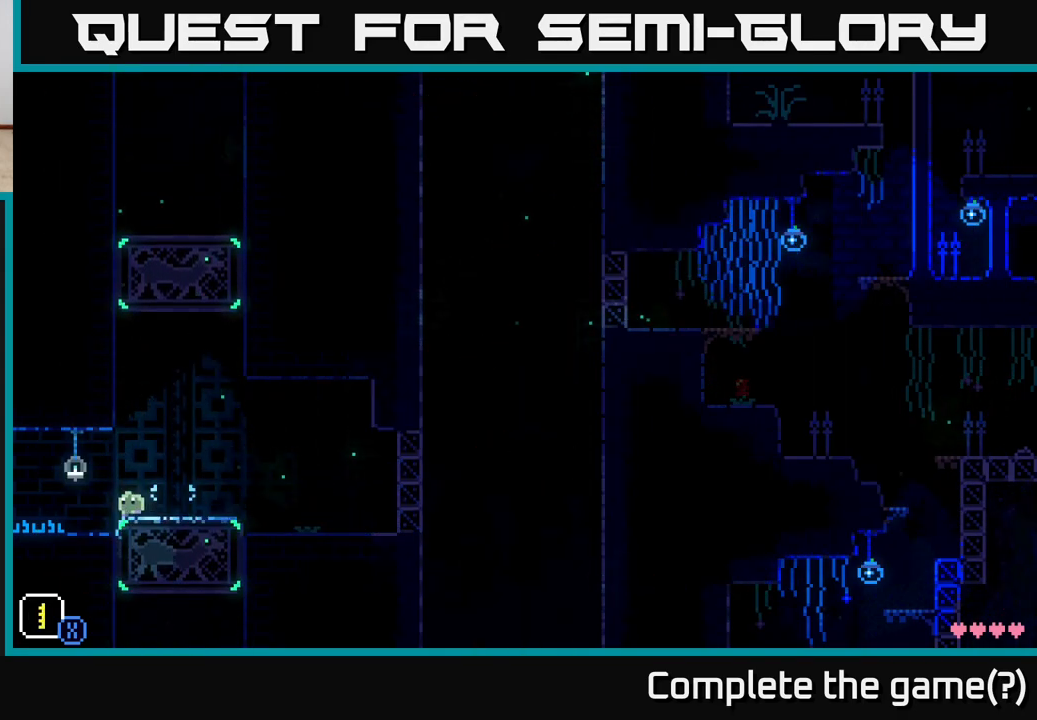
{"buttons": [], "left_stick": "left", "right_stick": "center", "events": [[117, "A", "up"]]}
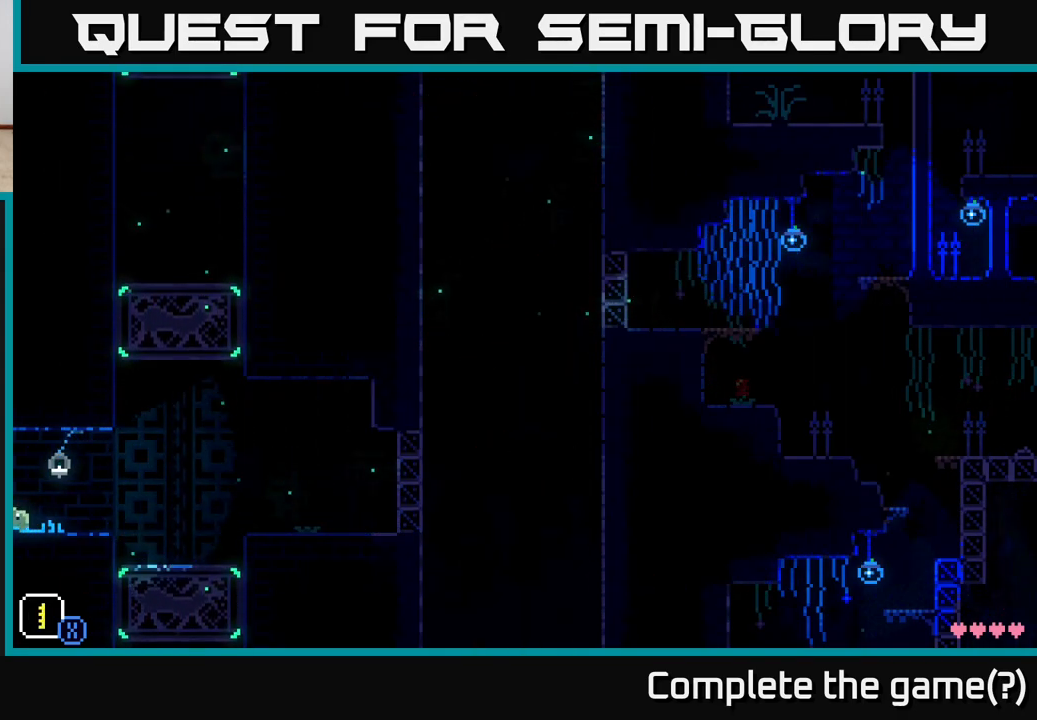
{"buttons": [], "left_stick": "center", "right_stick": "center", "events": [[200, "left_stick", "center"]]}
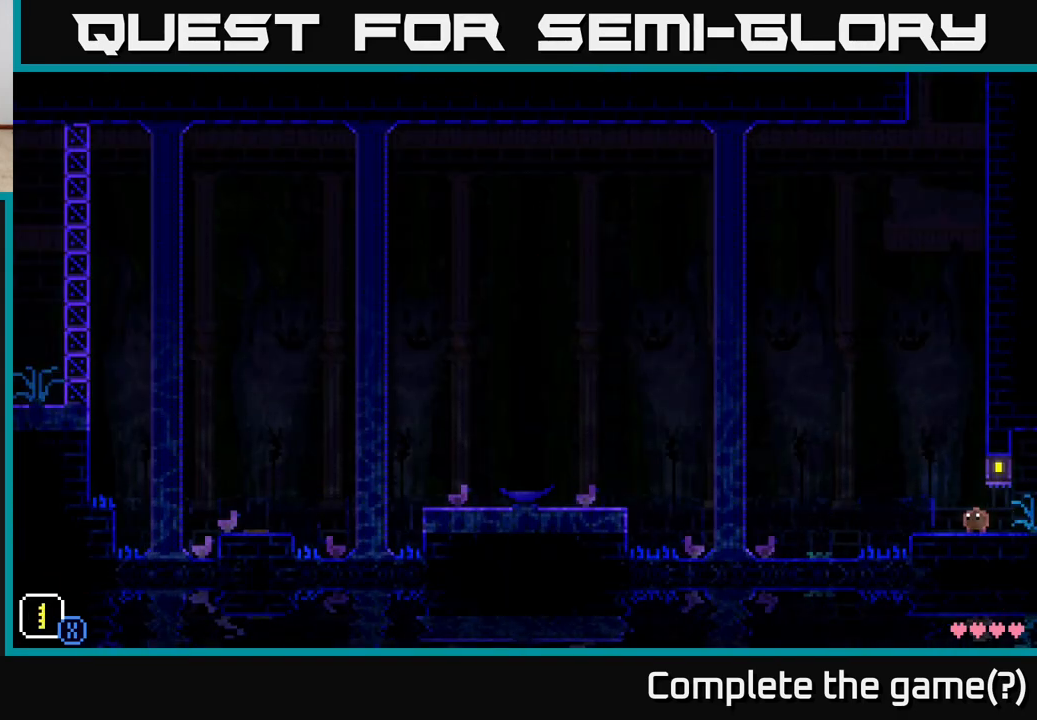
{"buttons": ["A"], "left_stick": "left", "right_stick": "center", "events": [[217, "left_stick", "left"], [500, "A", "down"]]}
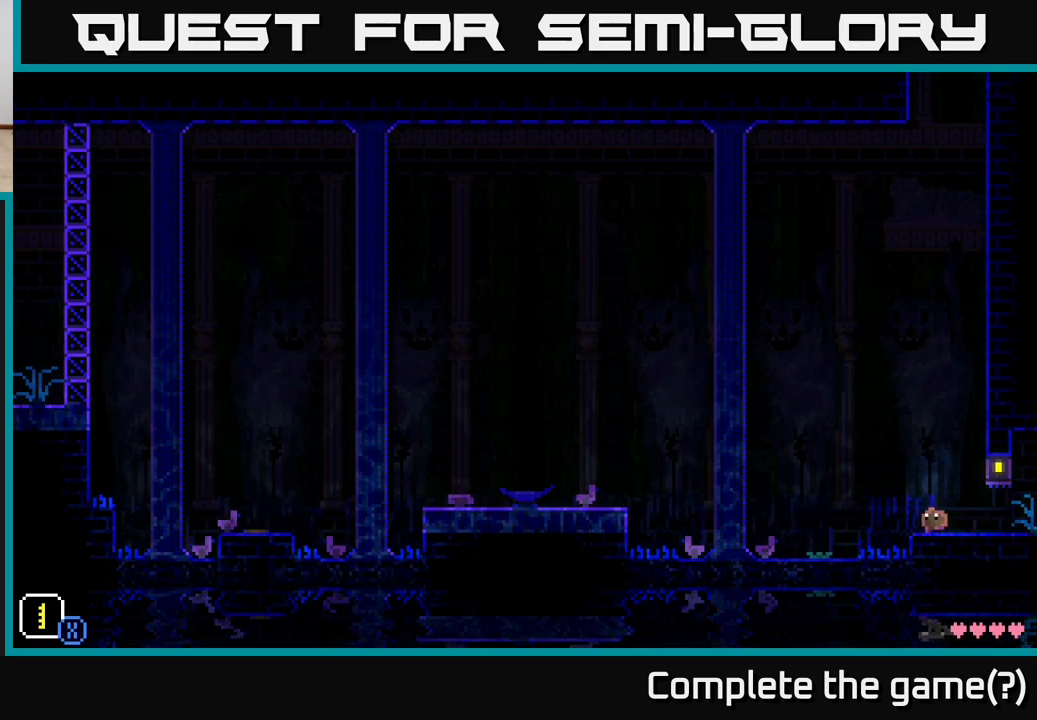
{"buttons": [], "left_stick": "left", "right_stick": "center", "events": [[300, "A", "up"]]}
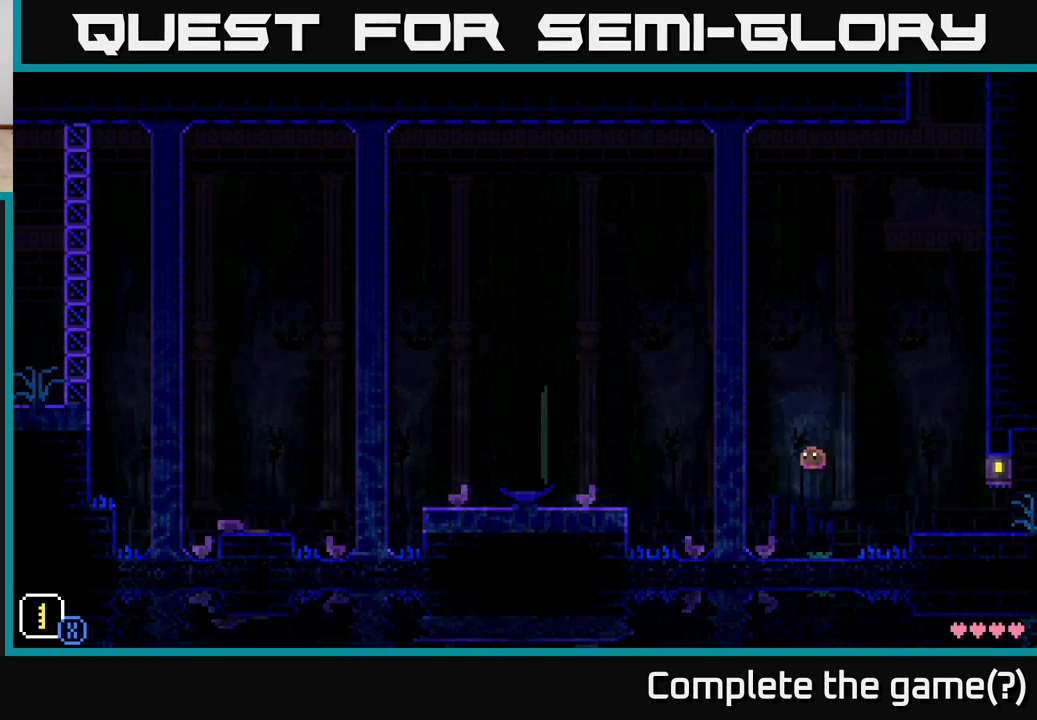
{"buttons": ["A"], "left_stick": "left", "right_stick": "center", "events": [[317, "A", "down"]]}
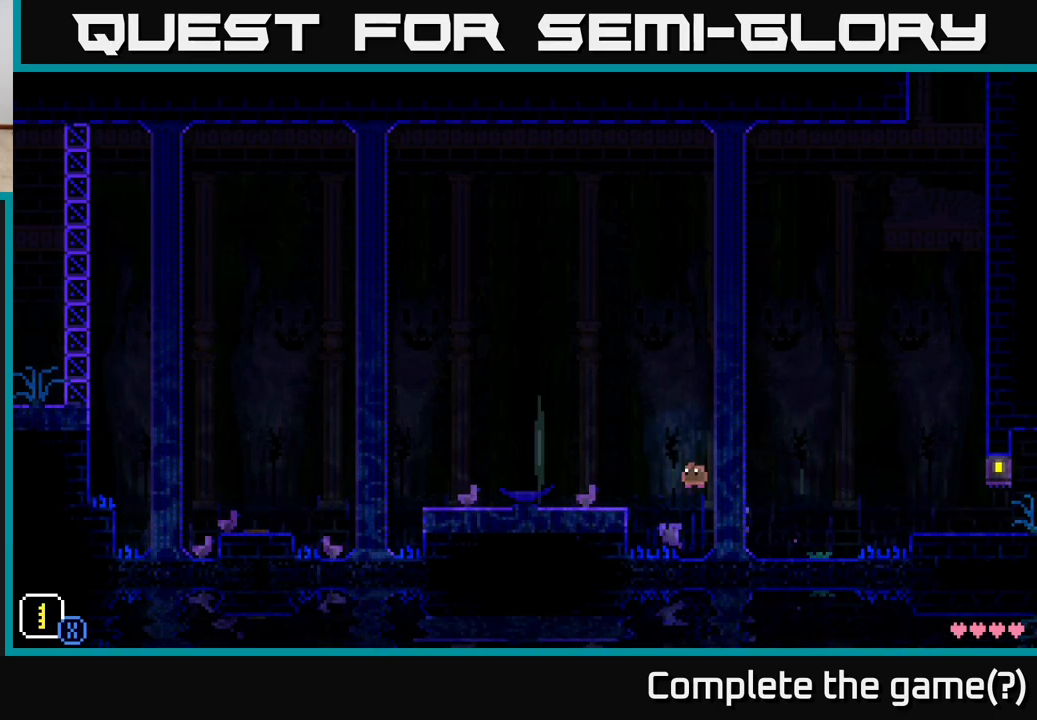
{"buttons": [], "left_stick": "left", "right_stick": "center", "events": [[83, "A", "up"]]}
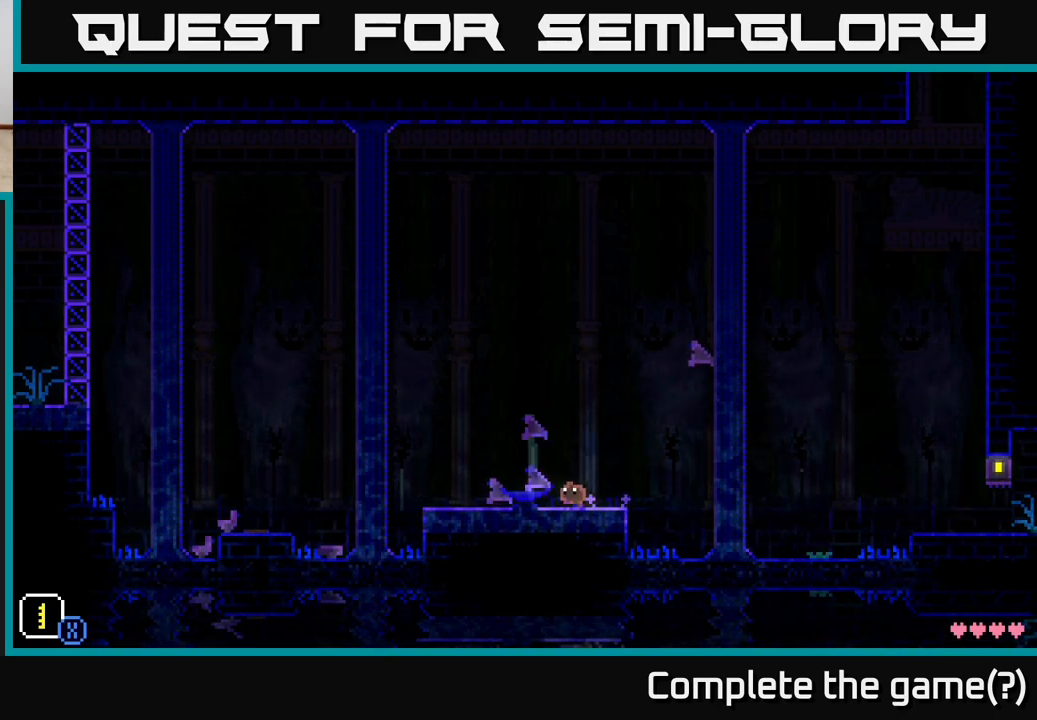
{"buttons": [], "left_stick": "left", "right_stick": "center", "events": []}
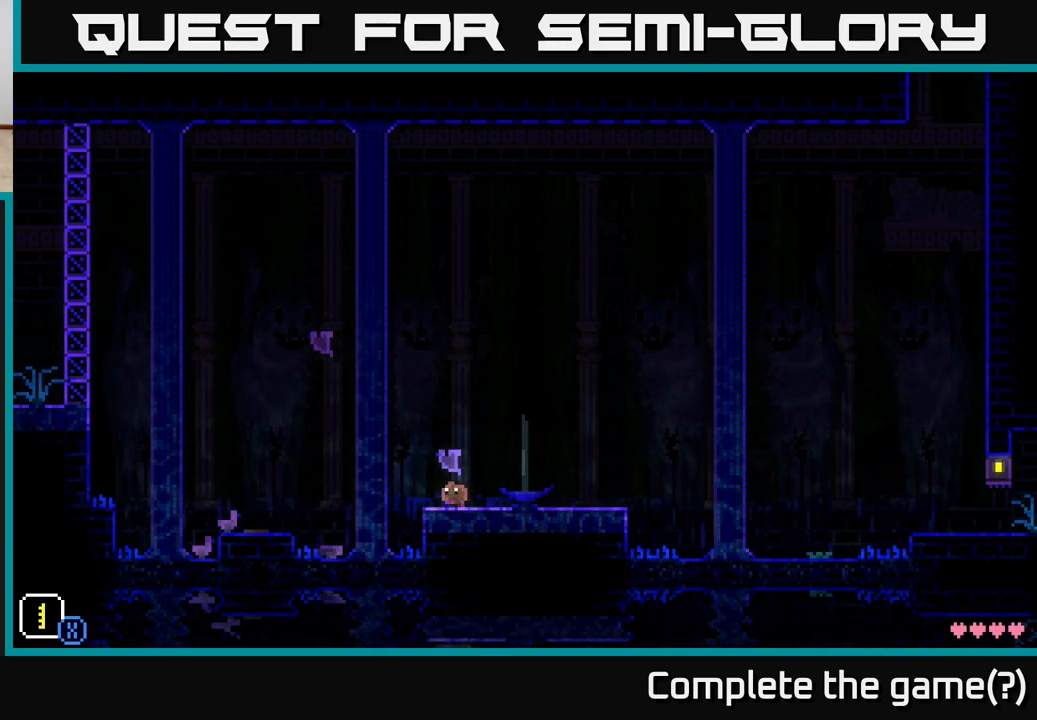
{"buttons": [], "left_stick": "left", "right_stick": "center", "events": []}
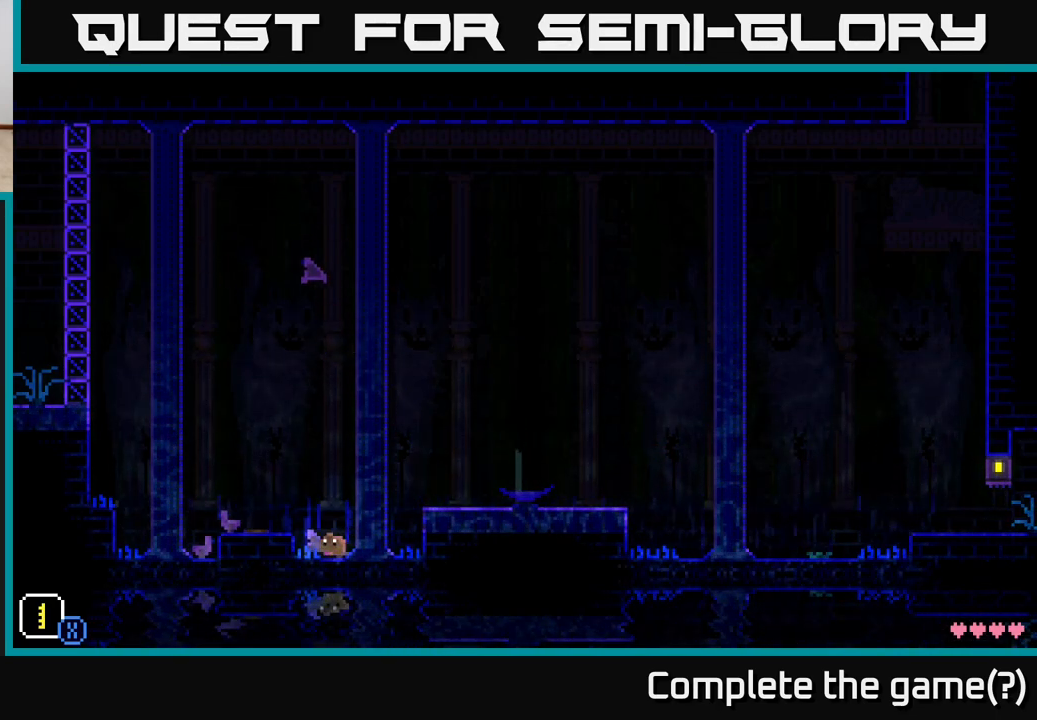
{"buttons": [], "left_stick": "left", "right_stick": "center", "events": [[217, "A", "down"], [400, "A", "up"]]}
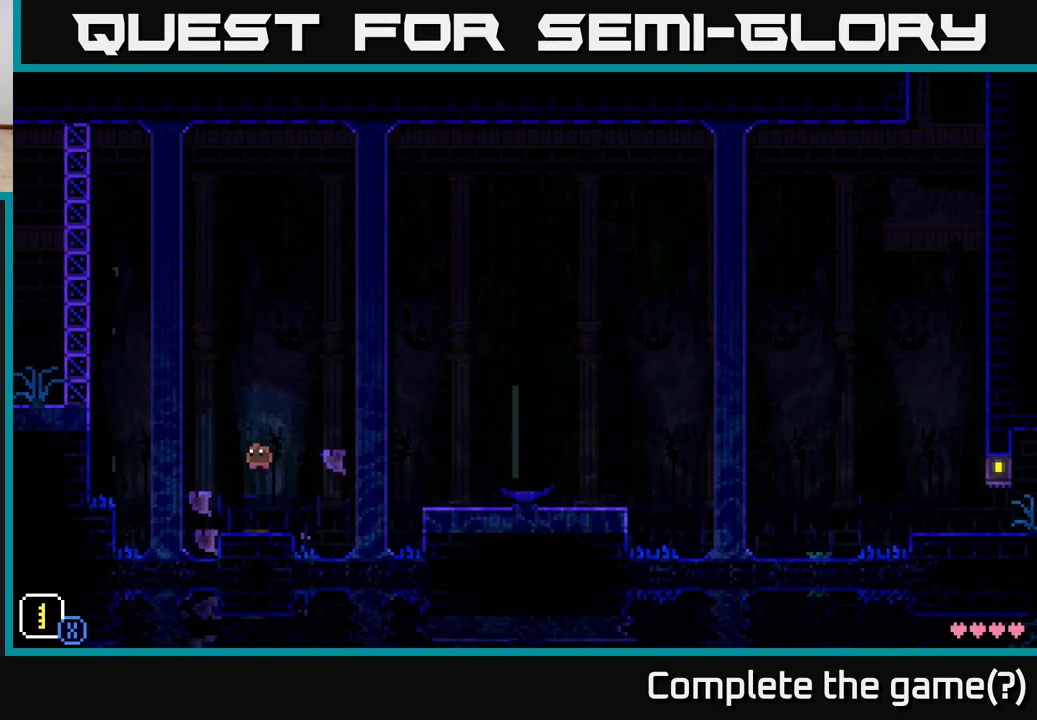
{"buttons": [], "left_stick": "left", "right_stick": "center", "events": []}
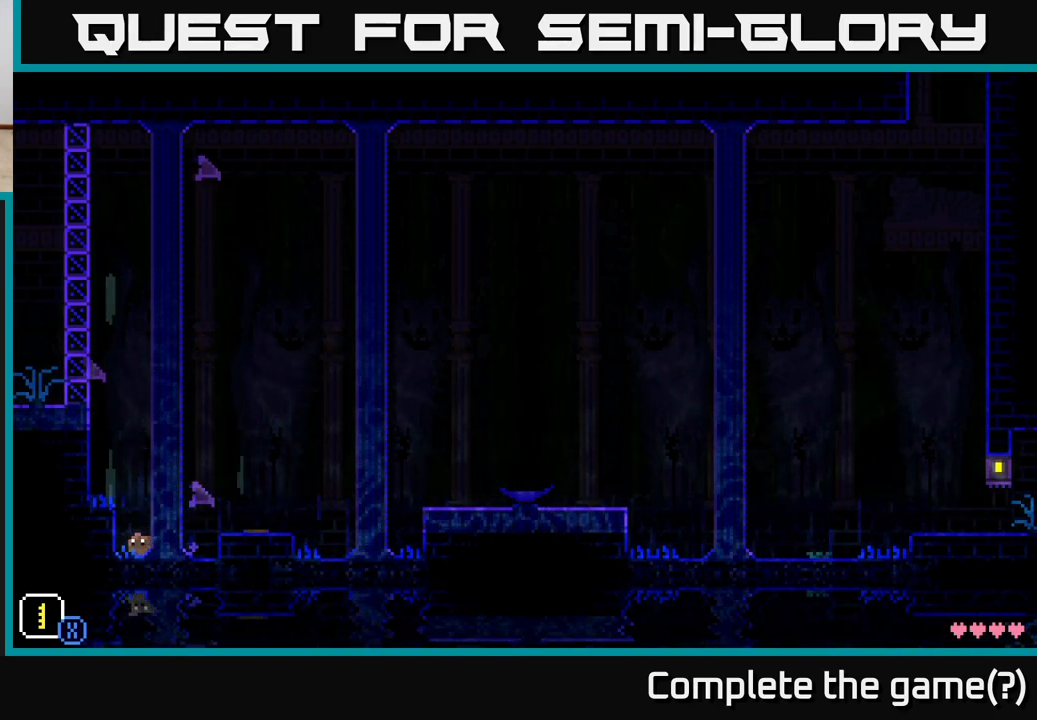
{"buttons": [], "left_stick": "left", "right_stick": "center", "events": [[183, "A", "down"], [317, "A", "up"]]}
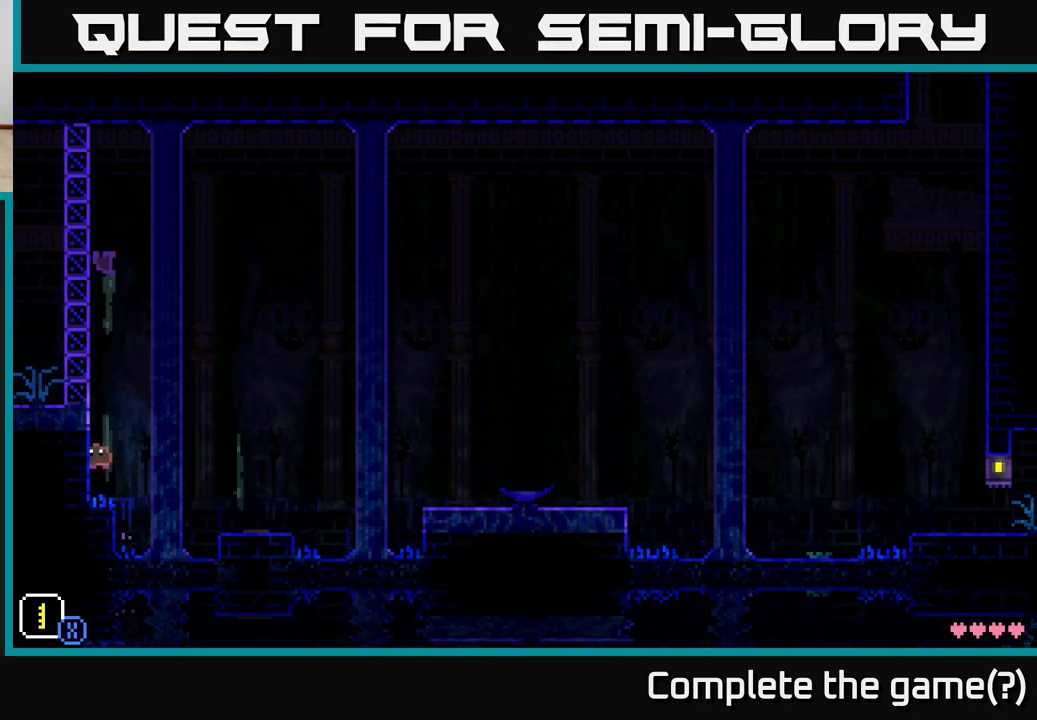
{"buttons": ["A"], "left_stick": "left", "right_stick": "center", "events": [[250, "A", "down"]]}
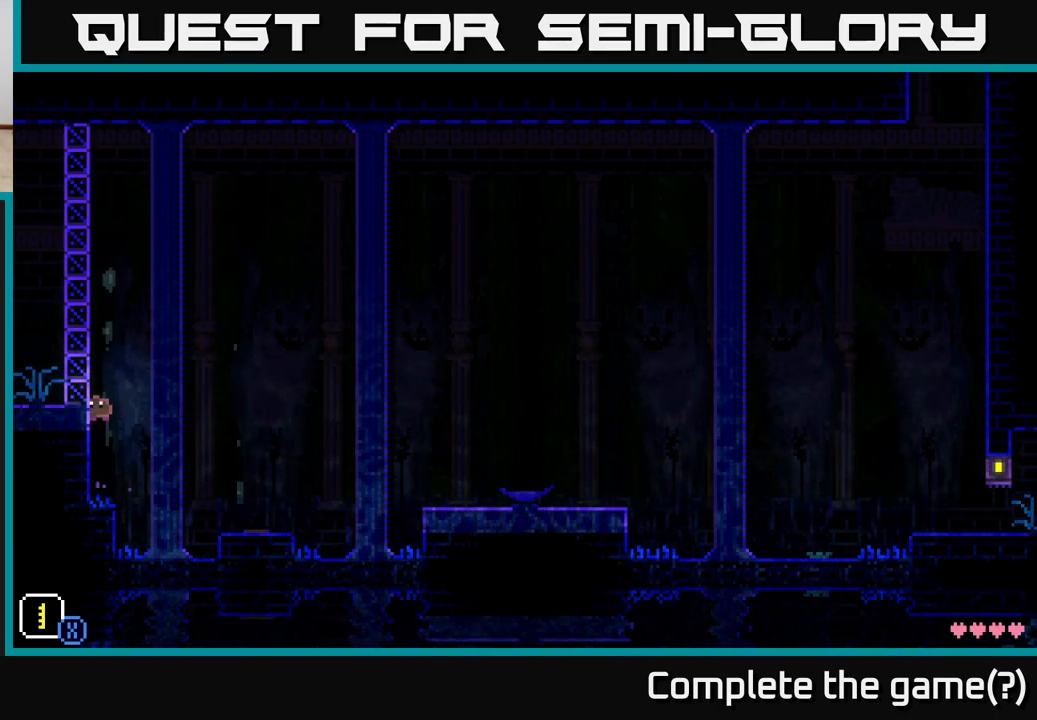
{"buttons": ["A"], "left_stick": "right", "right_stick": "center", "events": [[50, "A", "up"], [100, "left_stick", "center"], [283, "left_stick", "right"], [417, "A", "down"]]}
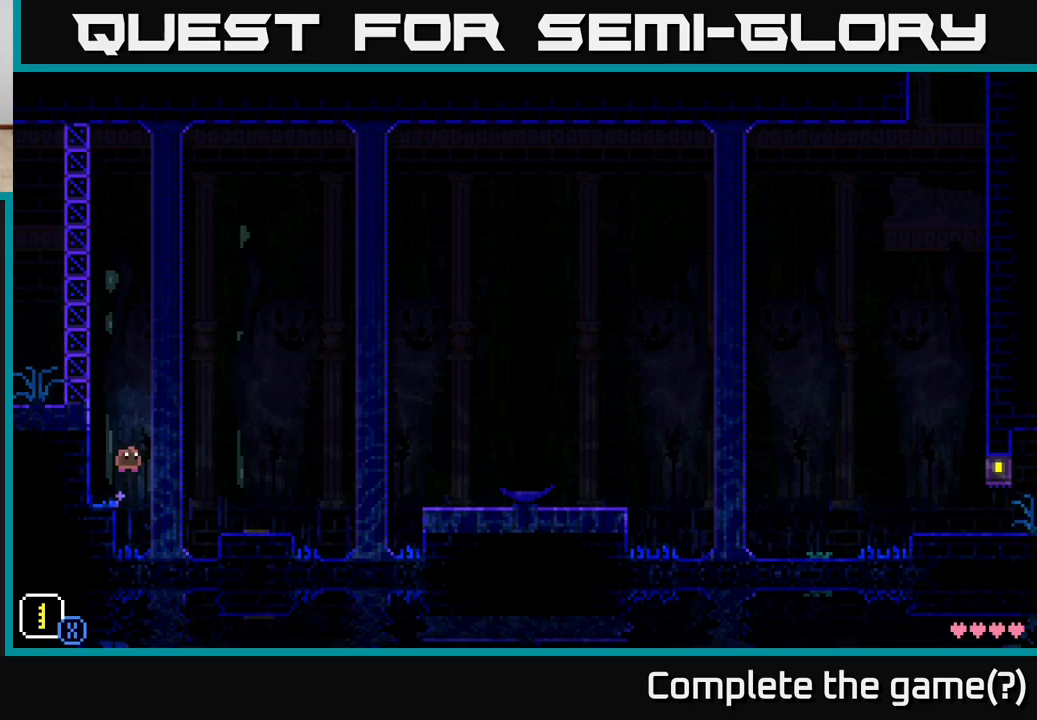
{"buttons": [], "left_stick": "right", "right_stick": "center", "events": [[83, "A", "up"]]}
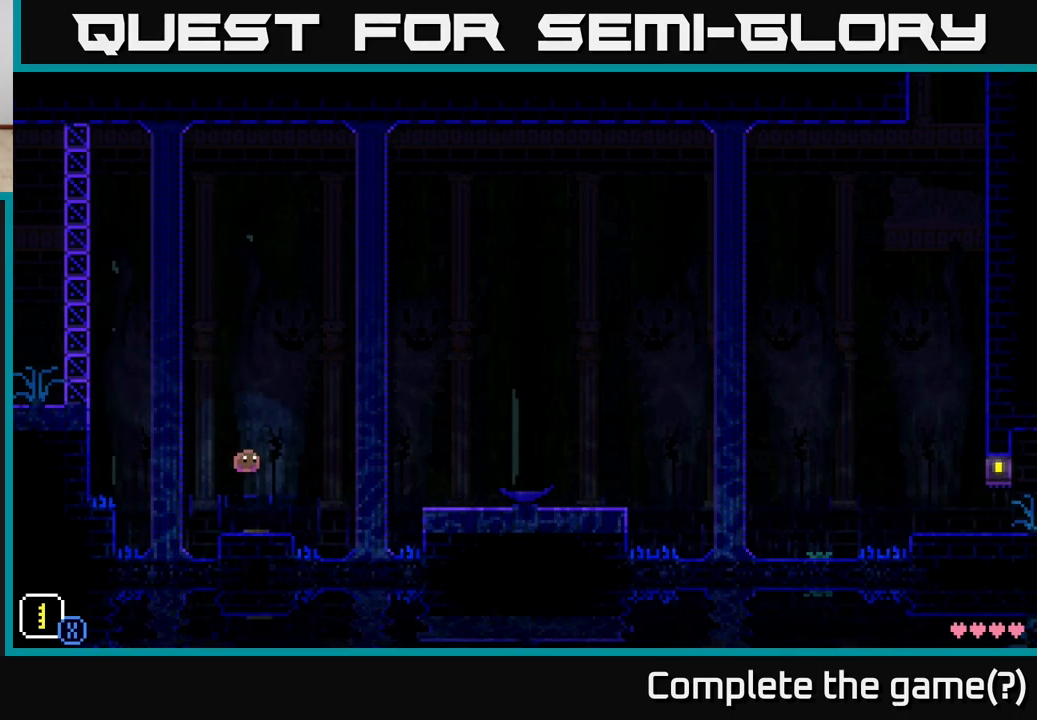
{"buttons": [], "left_stick": "right", "right_stick": "center", "events": [[267, "A", "down"], [500, "A", "up"]]}
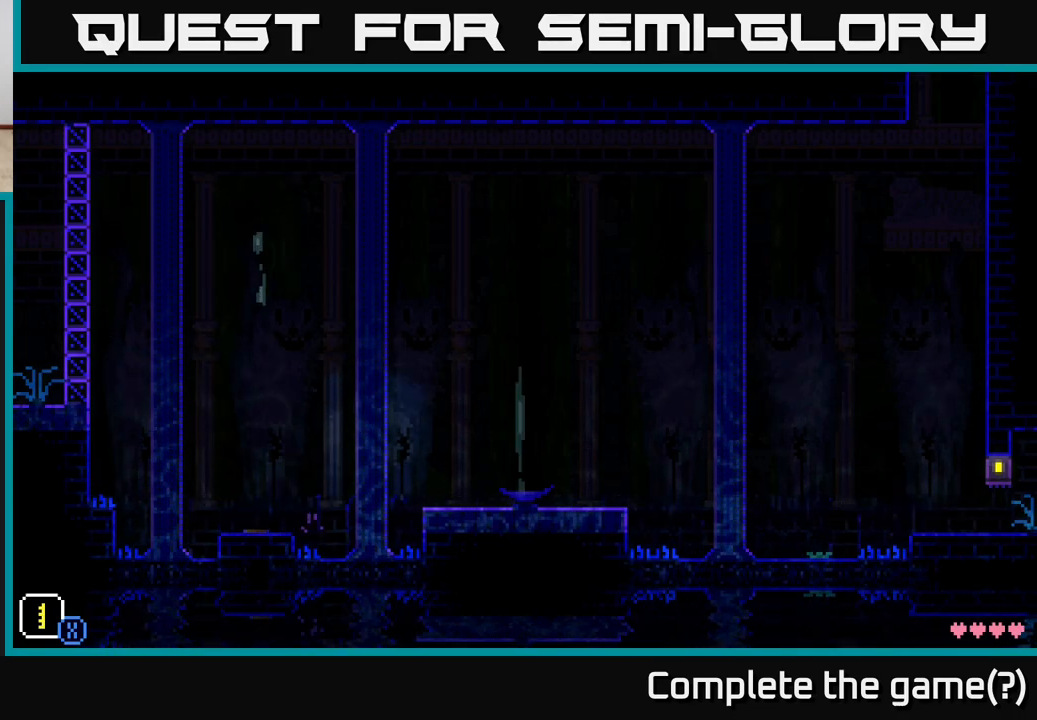
{"buttons": [], "left_stick": "right", "right_stick": "center", "events": []}
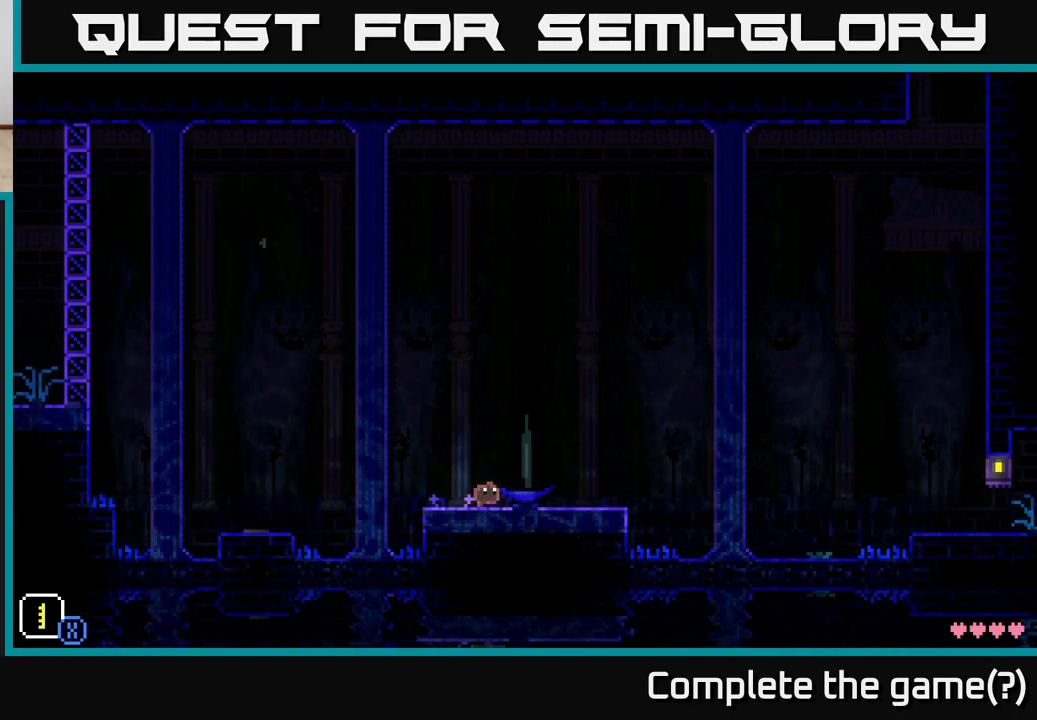
{"buttons": [], "left_stick": "right", "right_stick": "center", "events": [[200, "A", "down"], [300, "A", "up"]]}
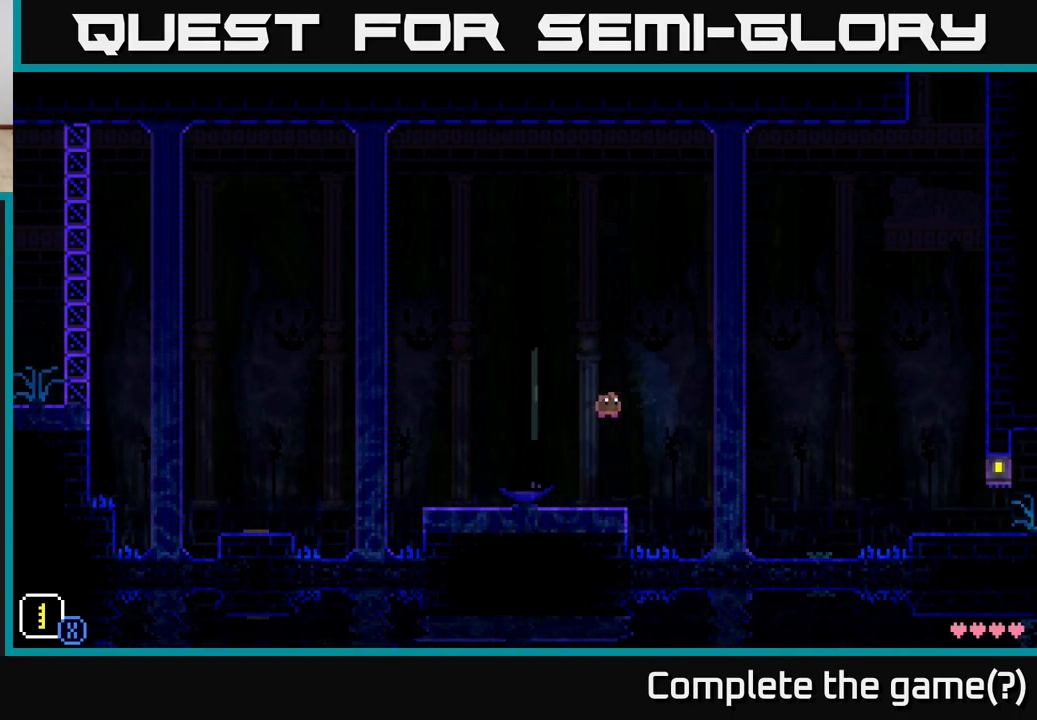
{"buttons": [], "left_stick": "right", "right_stick": "center", "events": []}
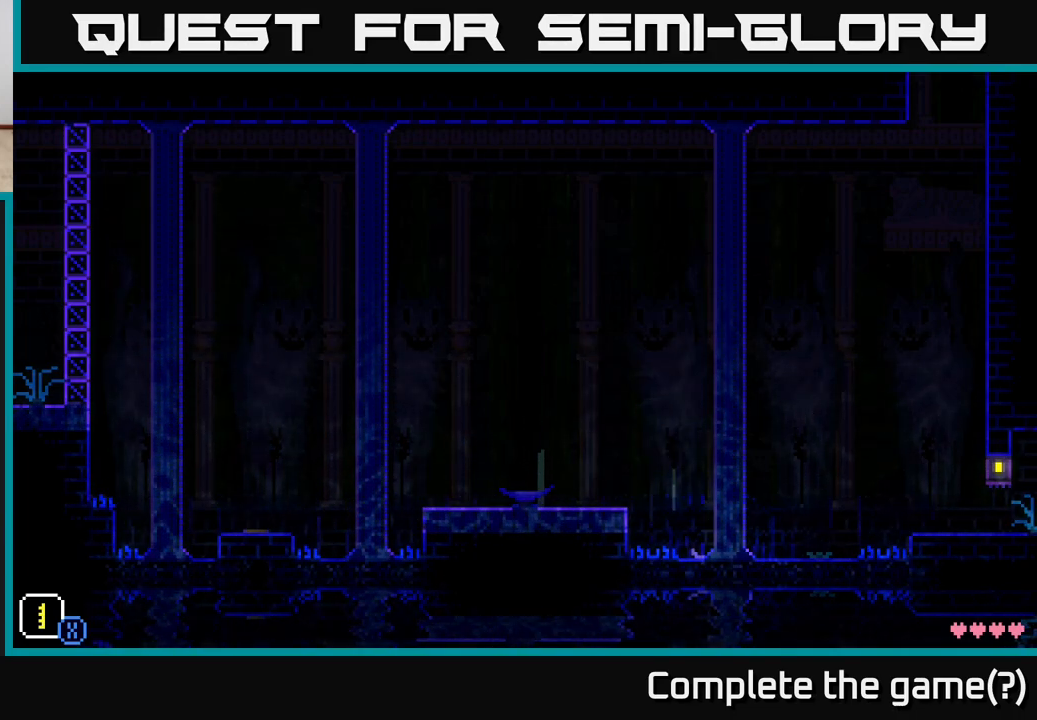
{"buttons": [], "left_stick": "right", "right_stick": "center", "events": [[50, "left_stick", "center"], [150, "B", "down"], [233, "B", "up"], [300, "left_stick", "right"], [333, "B", "down"], [400, "B", "up"]]}